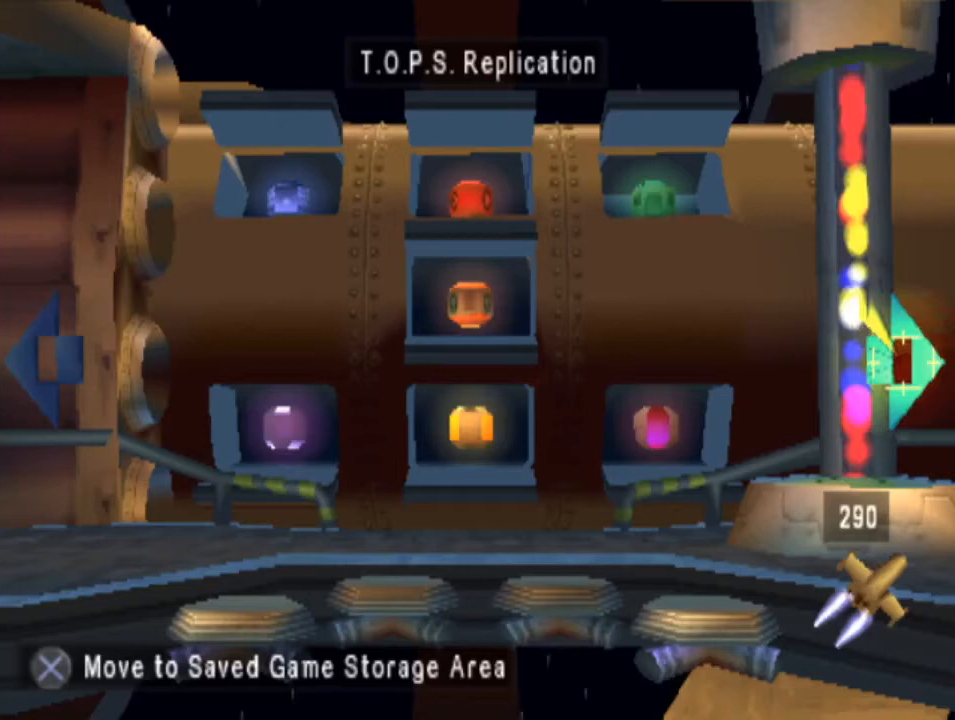
Gameplay with a controller (PlayStation layout); each line is a JSON object with the inputs held at the frame after it. "events" lists button and stick changes between this image and that frame as [ms after this image, input, new state], when the widget could be followed in between. Not read: L3 R3 right_stick.
{"buttons": [], "left_stick": "center", "events": []}
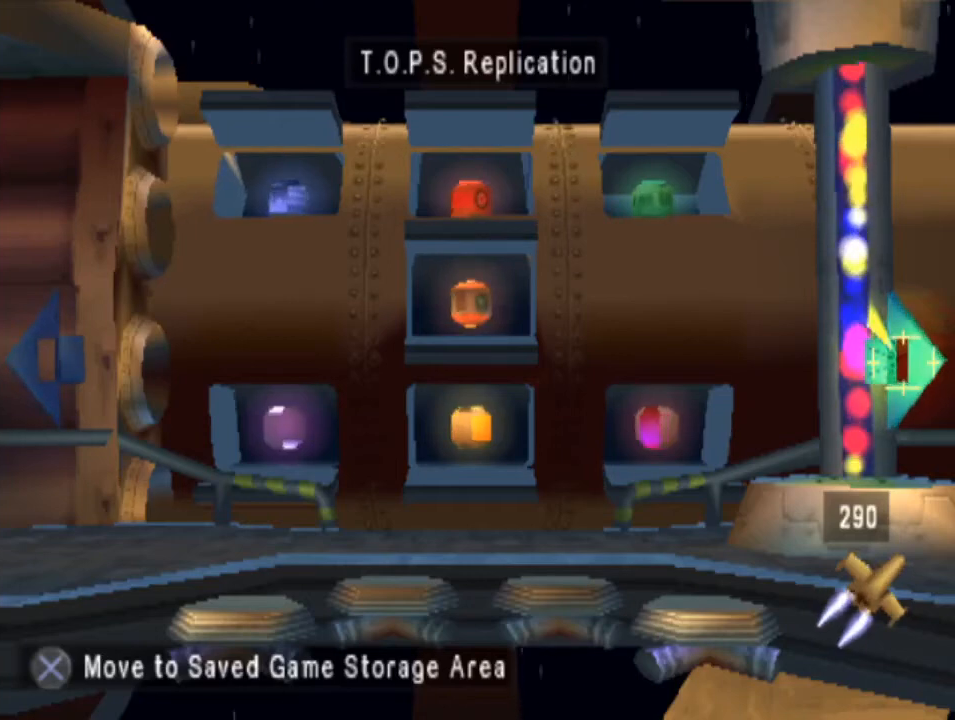
{"buttons": [], "left_stick": "center", "events": []}
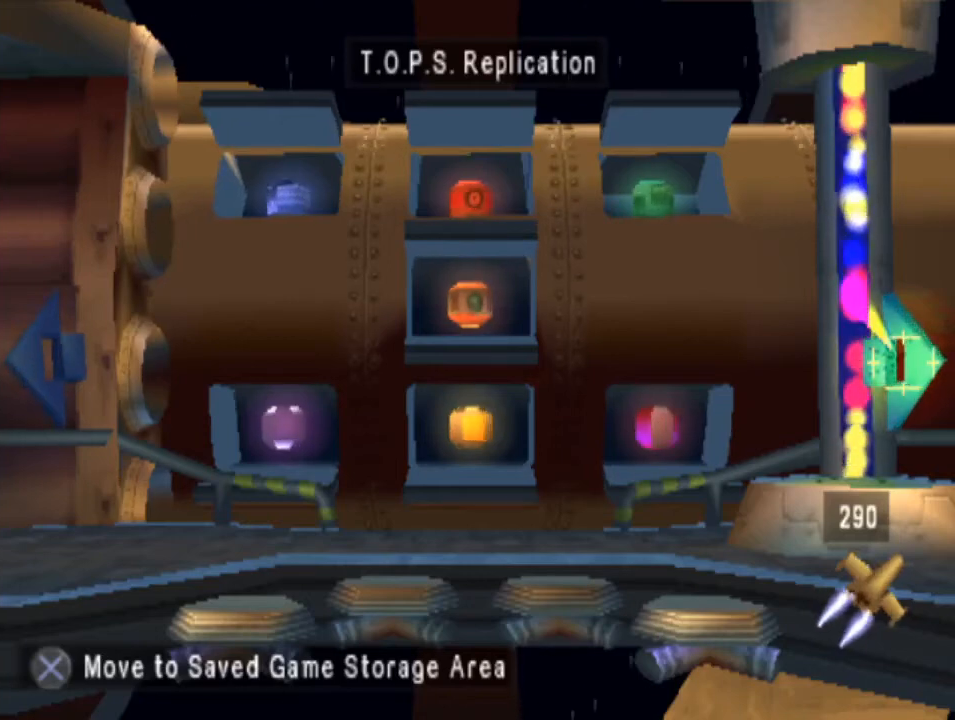
{"buttons": [], "left_stick": "center", "events": []}
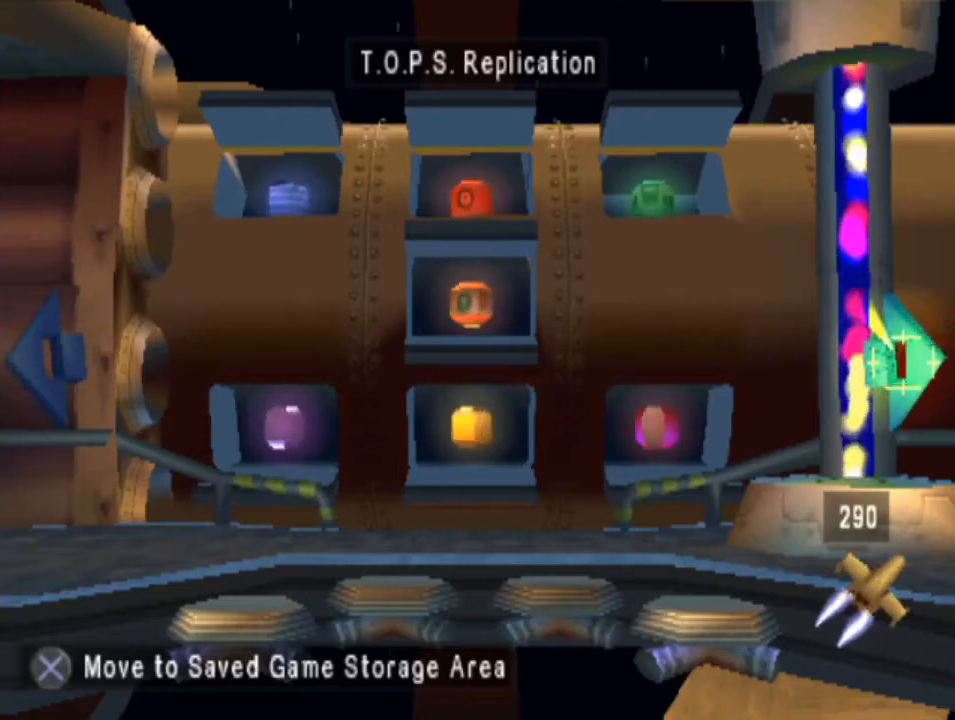
{"buttons": [], "left_stick": "center", "events": []}
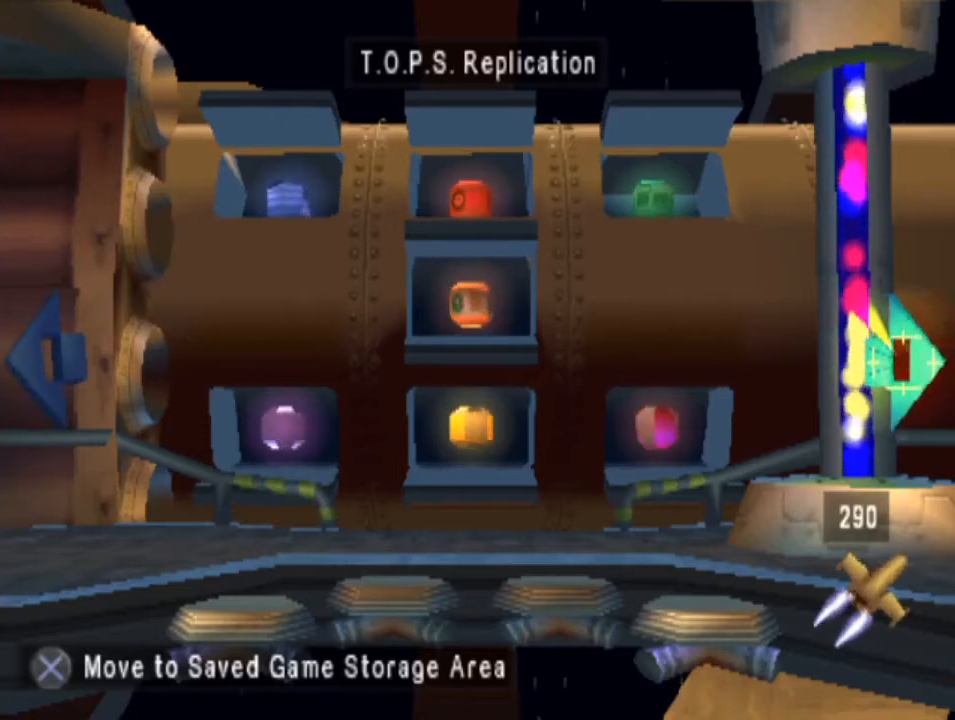
{"buttons": ["CROSS"], "left_stick": "center", "events": [[33, "DPAD_LEFT", "down"], [200, "DPAD_LEFT", "up"], [500, "CROSS", "down"]]}
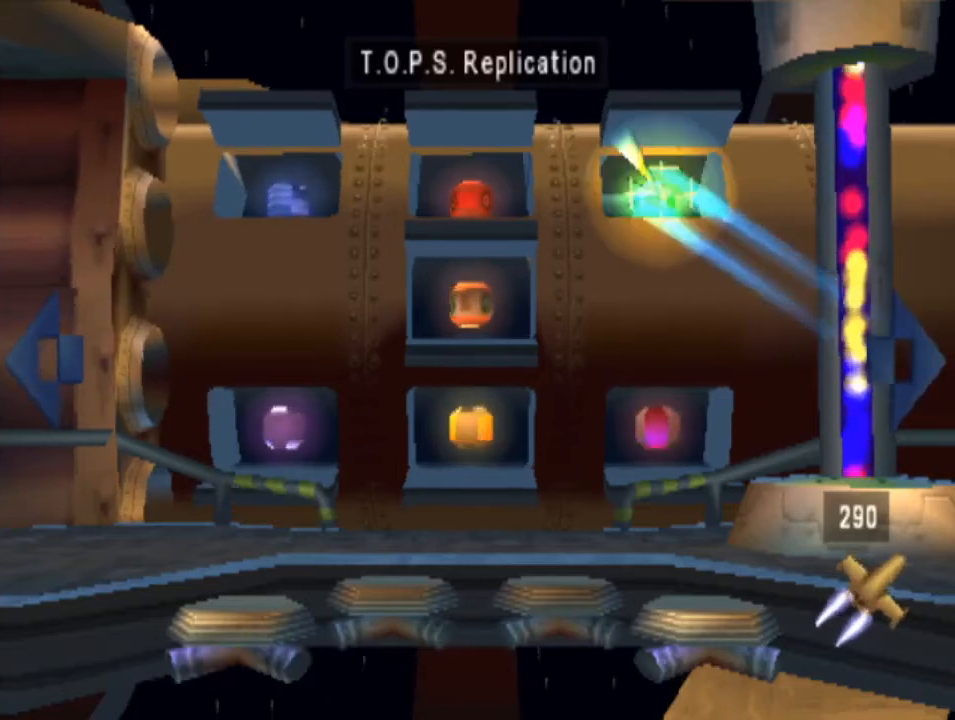
{"buttons": [], "left_stick": "center", "events": [[133, "CROSS", "up"], [300, "DPAD_RIGHT", "down"], [467, "DPAD_RIGHT", "up"]]}
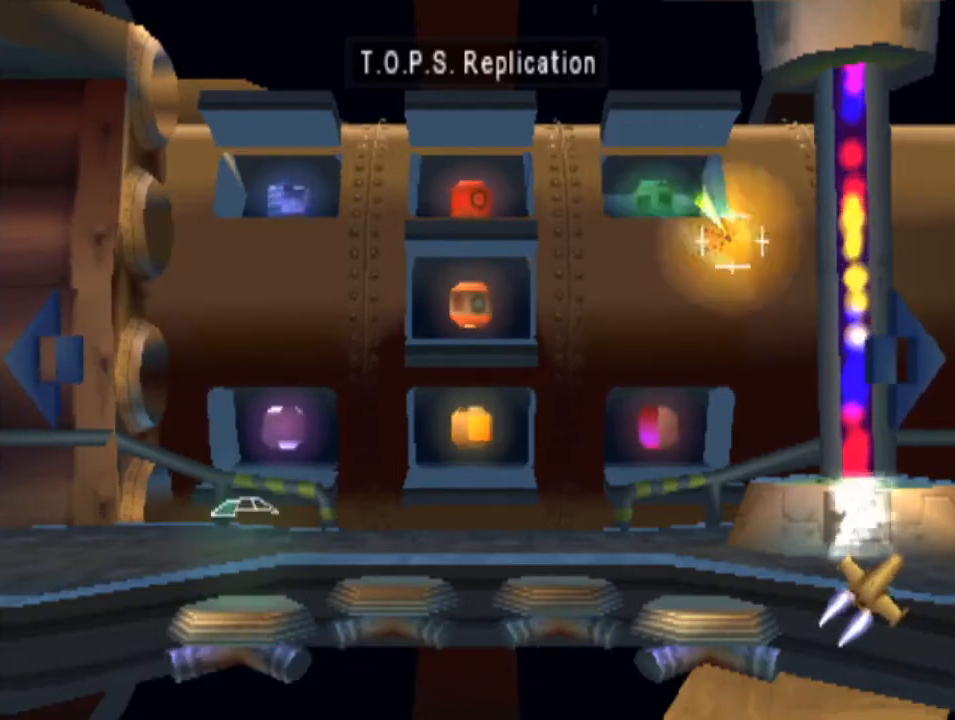
{"buttons": ["CROSS"], "left_stick": "center", "events": [[200, "DPAD_DOWN", "down"], [333, "DPAD_DOWN", "up"], [500, "CROSS", "down"]]}
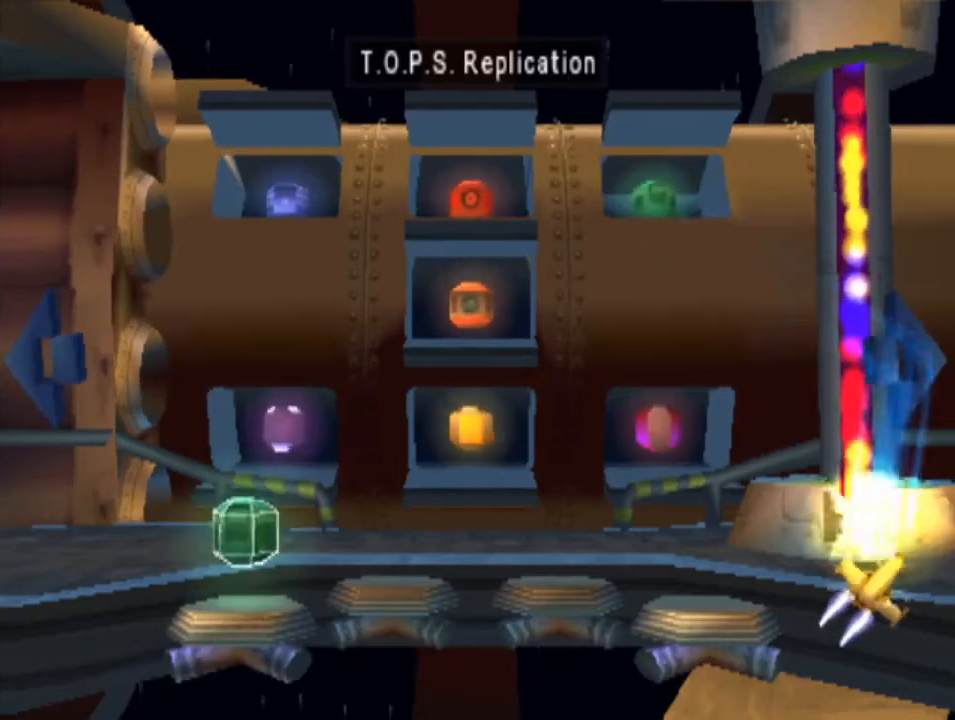
{"buttons": [], "left_stick": "center", "events": [[133, "CROSS", "up"], [233, "CROSS", "down"], [333, "CROSS", "up"]]}
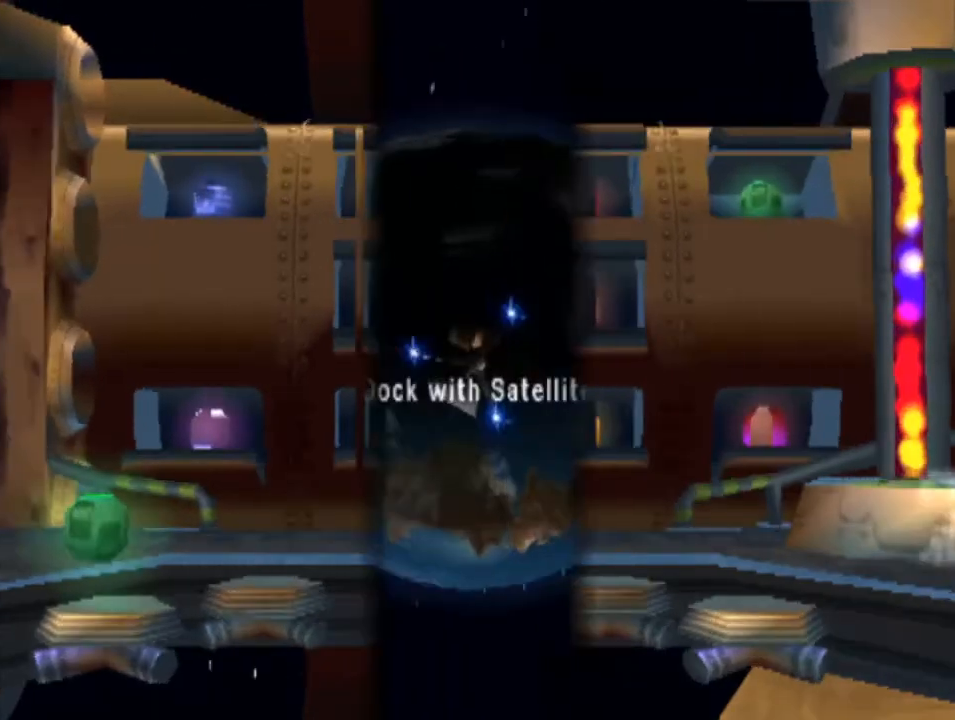
{"buttons": [], "left_stick": "left", "events": [[500, "left_stick", "left"]]}
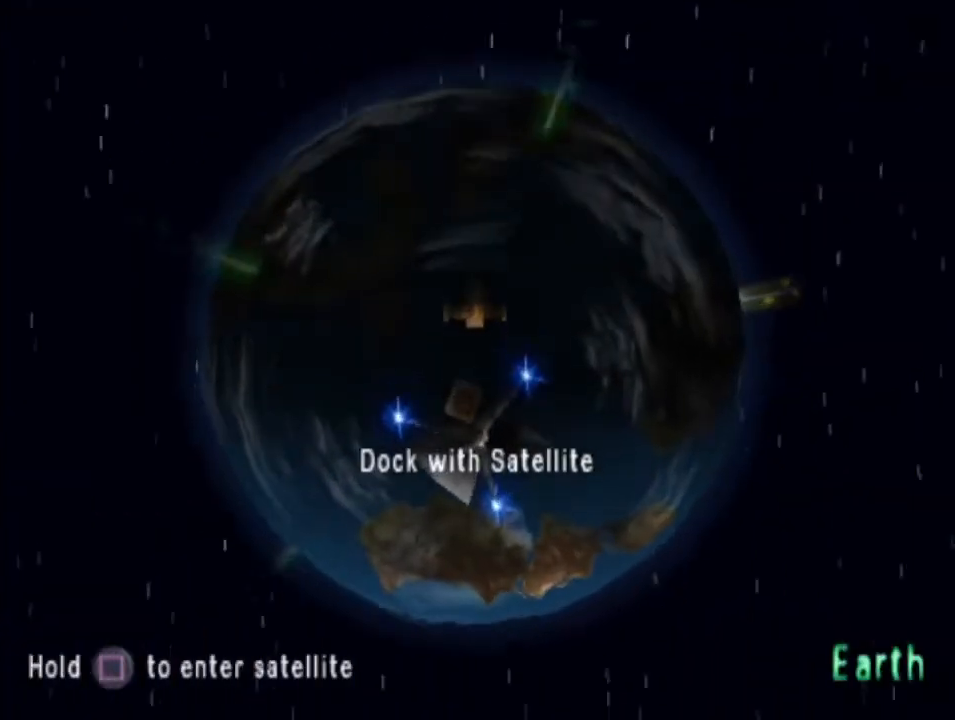
{"buttons": [], "left_stick": "left", "events": []}
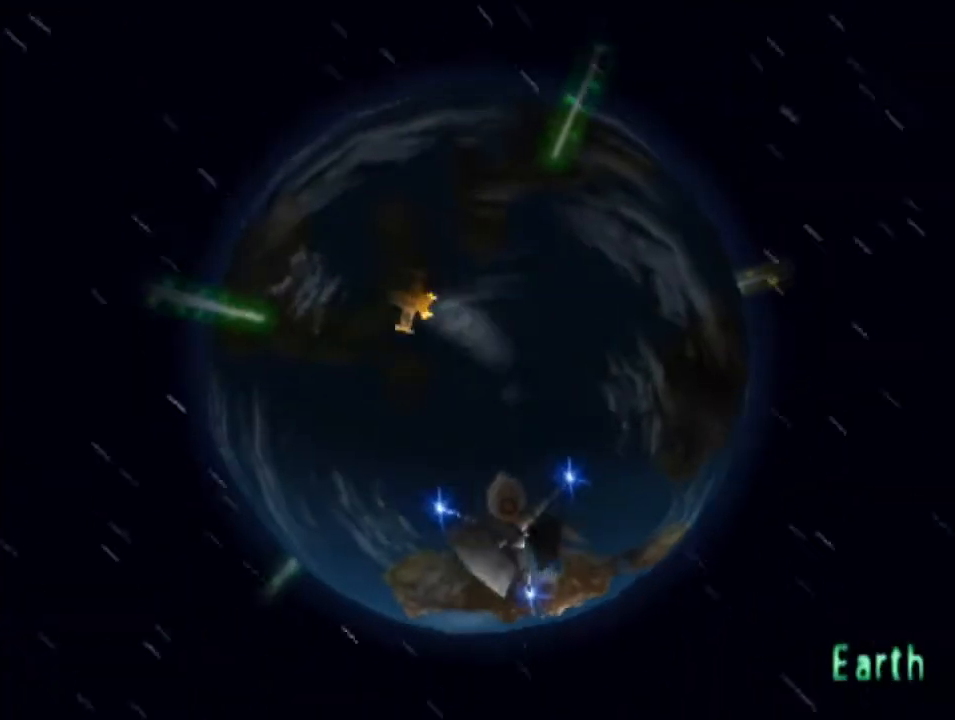
{"buttons": ["SQUARE"], "left_stick": "center", "events": [[200, "SQUARE", "down"], [267, "left_stick", "center"]]}
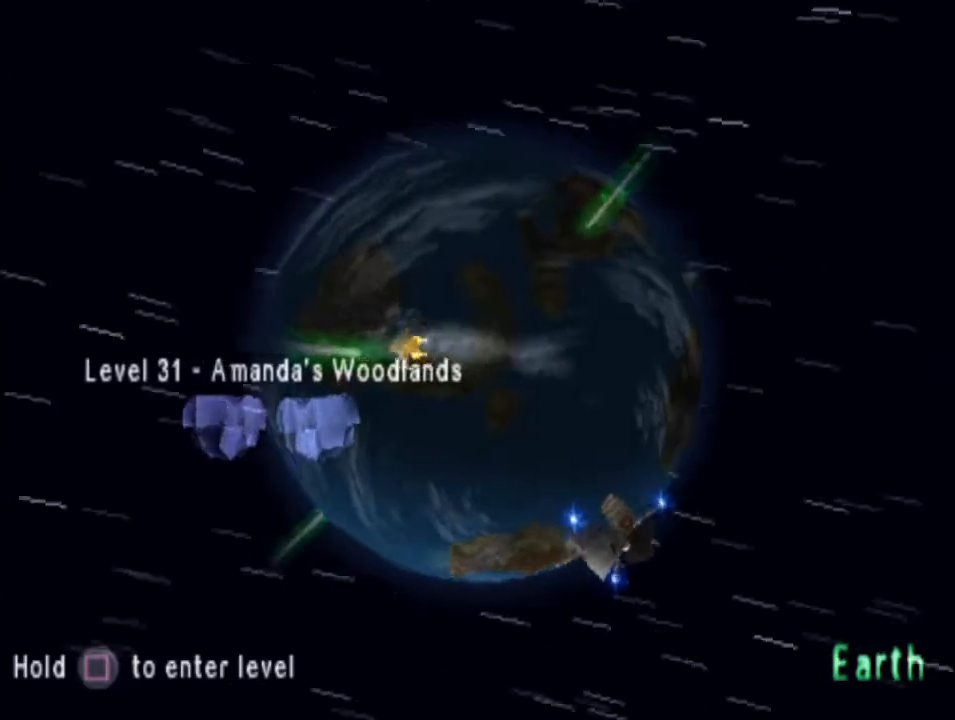
{"buttons": ["SQUARE"], "left_stick": "center", "events": []}
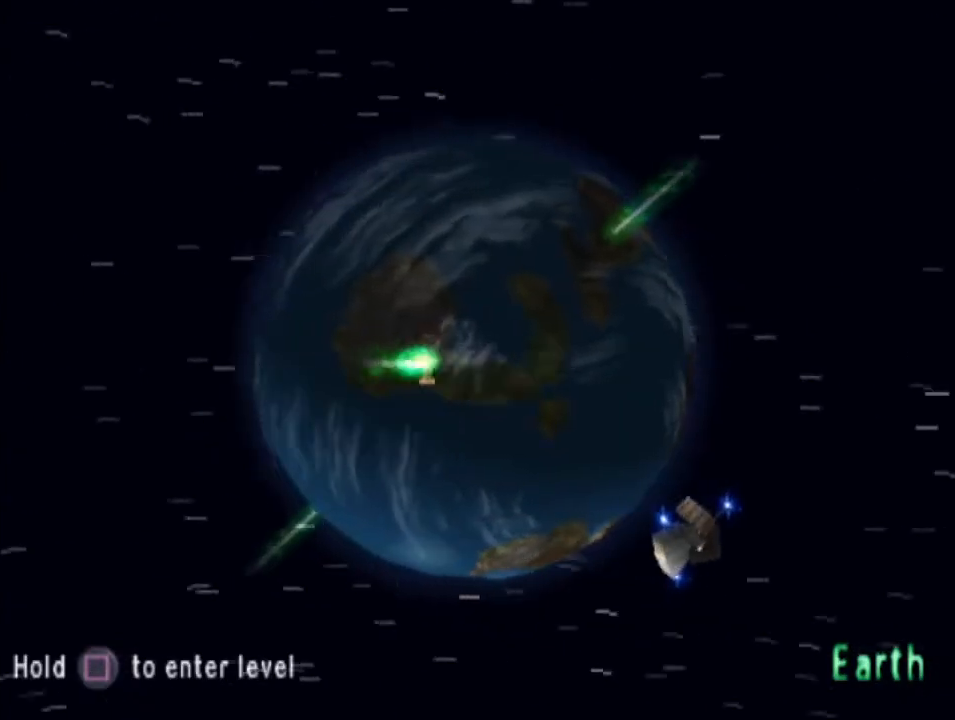
{"buttons": ["SQUARE"], "left_stick": "center", "events": []}
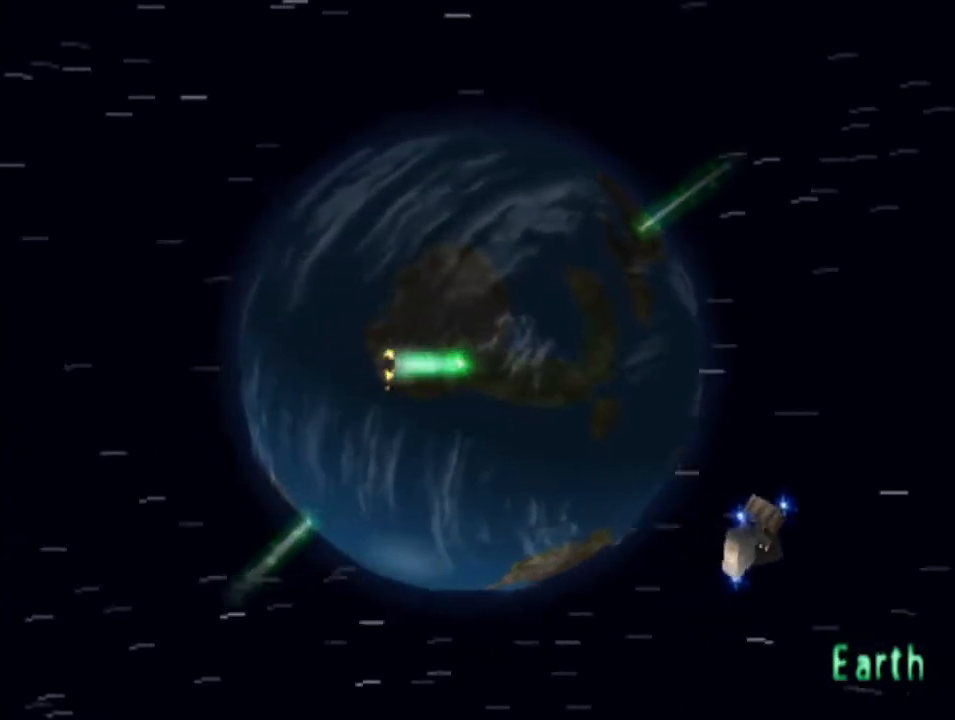
{"buttons": [], "left_stick": "center", "events": [[33, "SQUARE", "up"]]}